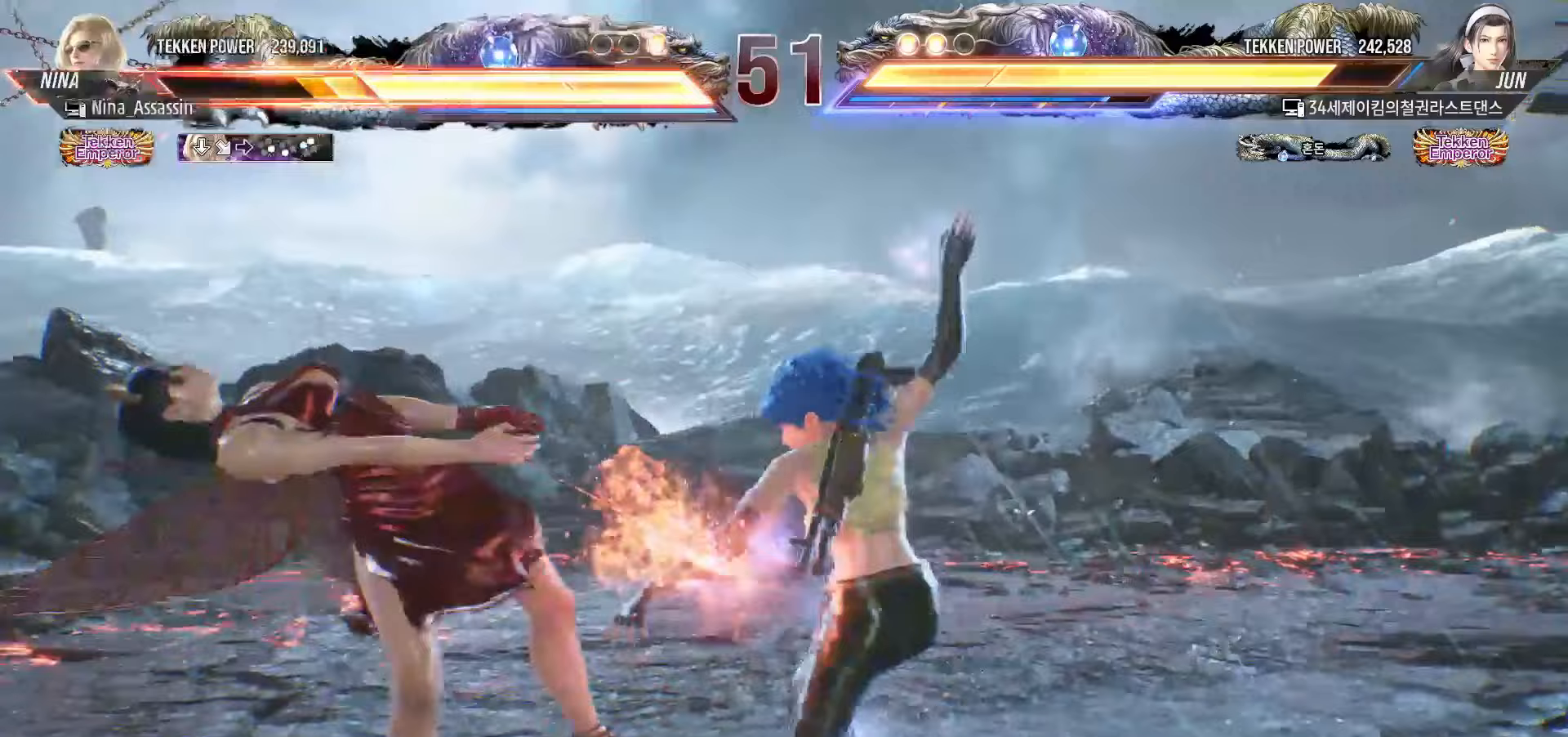
Gameplay with a controller (arcade stick); each line is a JSON object with the inputs held at the frame after it (dt_ms = milliseconds from this image to that frame). "events" lists button and stick changes between this image and that frame as [ms after this image, input, new state], when the widget could be followed in between. Not read: L3 R3.
{"dt_ms": 500, "buttons": ["TRIANGLE"], "left_stick": "center", "events": [[50, "TRIANGLE", "down"], [117, "TRIANGLE", "up"], [150, "SQUARE", "down"], [217, "SQUARE", "up"], [267, "TRIANGLE", "down"], [317, "TRIANGLE", "up"], [367, "SQUARE", "down"], [417, "SQUARE", "up"], [467, "TRIANGLE", "down"]]}
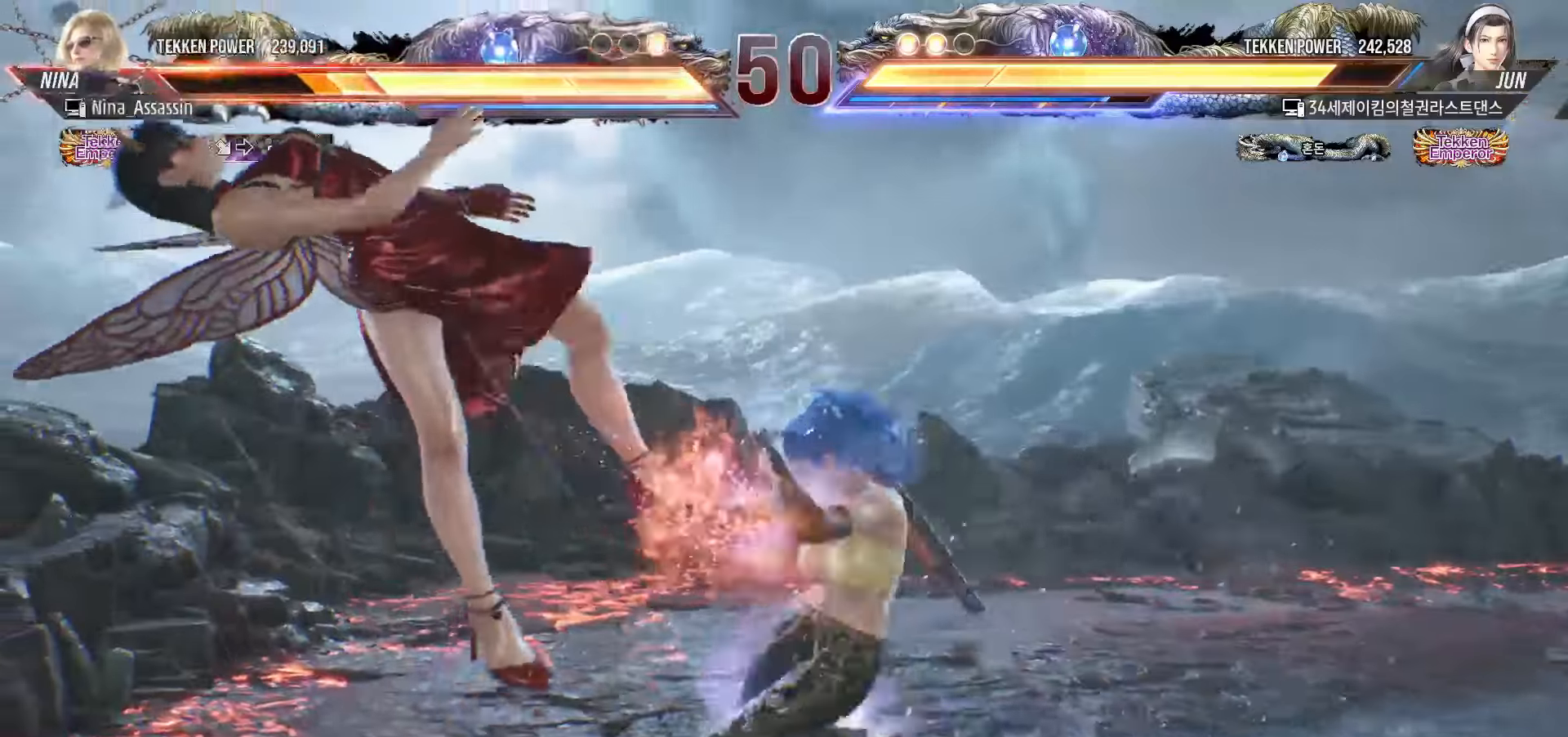
{"dt_ms": 500, "buttons": ["SQUARE"], "left_stick": "center", "events": [[17, "TRIANGLE", "up"], [67, "SQUARE", "down"], [117, "SQUARE", "up"], [167, "TRIANGLE", "down"], [217, "TRIANGLE", "up"], [267, "SQUARE", "down"], [317, "SQUARE", "up"], [367, "TRIANGLE", "down"], [433, "TRIANGLE", "up"], [467, "SQUARE", "down"]]}
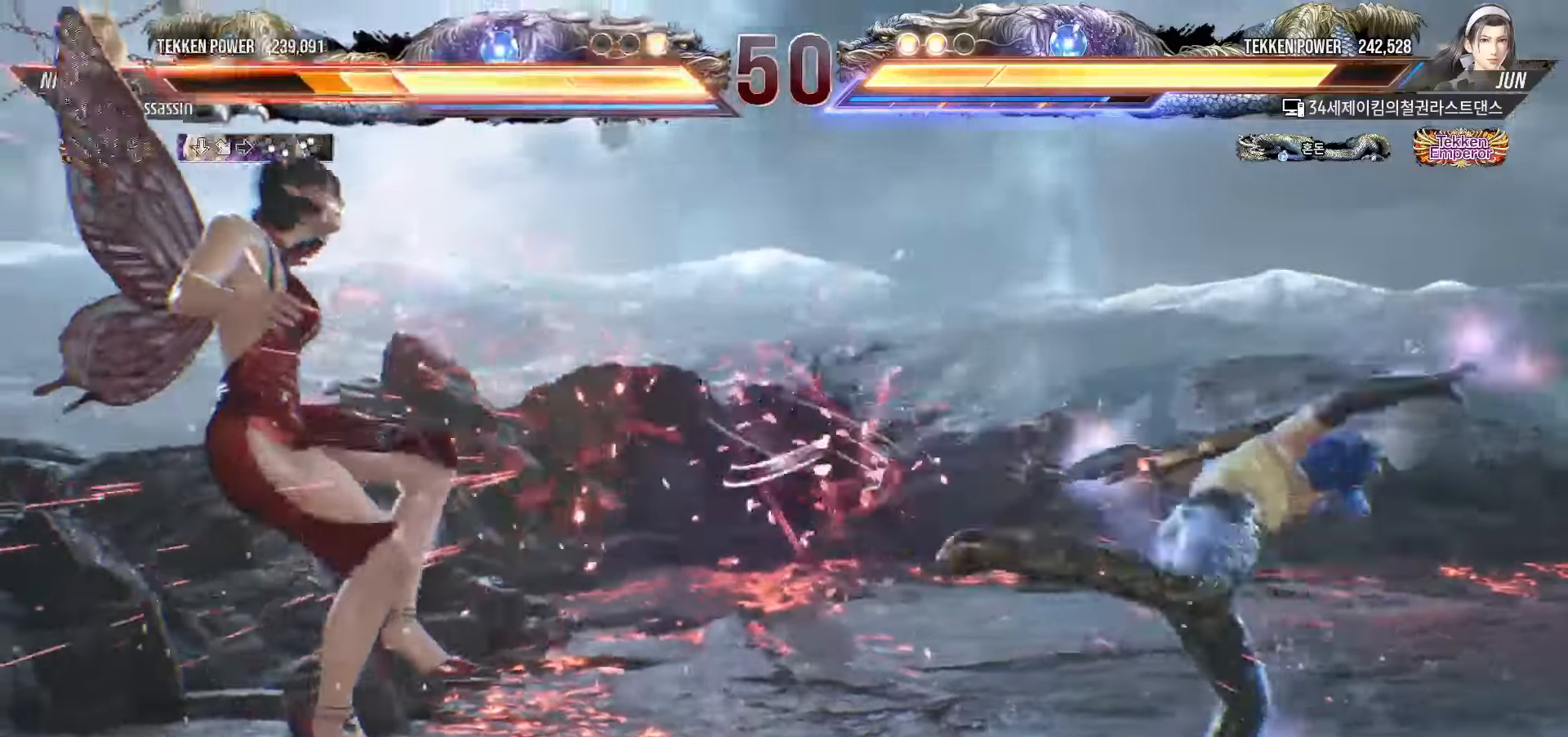
{"dt_ms": 500, "buttons": ["TRIANGLE"], "left_stick": "center", "events": [[17, "SQUARE", "up"], [83, "TRIANGLE", "down"], [133, "TRIANGLE", "up"], [167, "SQUARE", "down"], [217, "SQUARE", "up"], [267, "TRIANGLE", "down"], [317, "TRIANGLE", "up"], [367, "SQUARE", "down"], [417, "SQUARE", "up"], [467, "TRIANGLE", "down"]]}
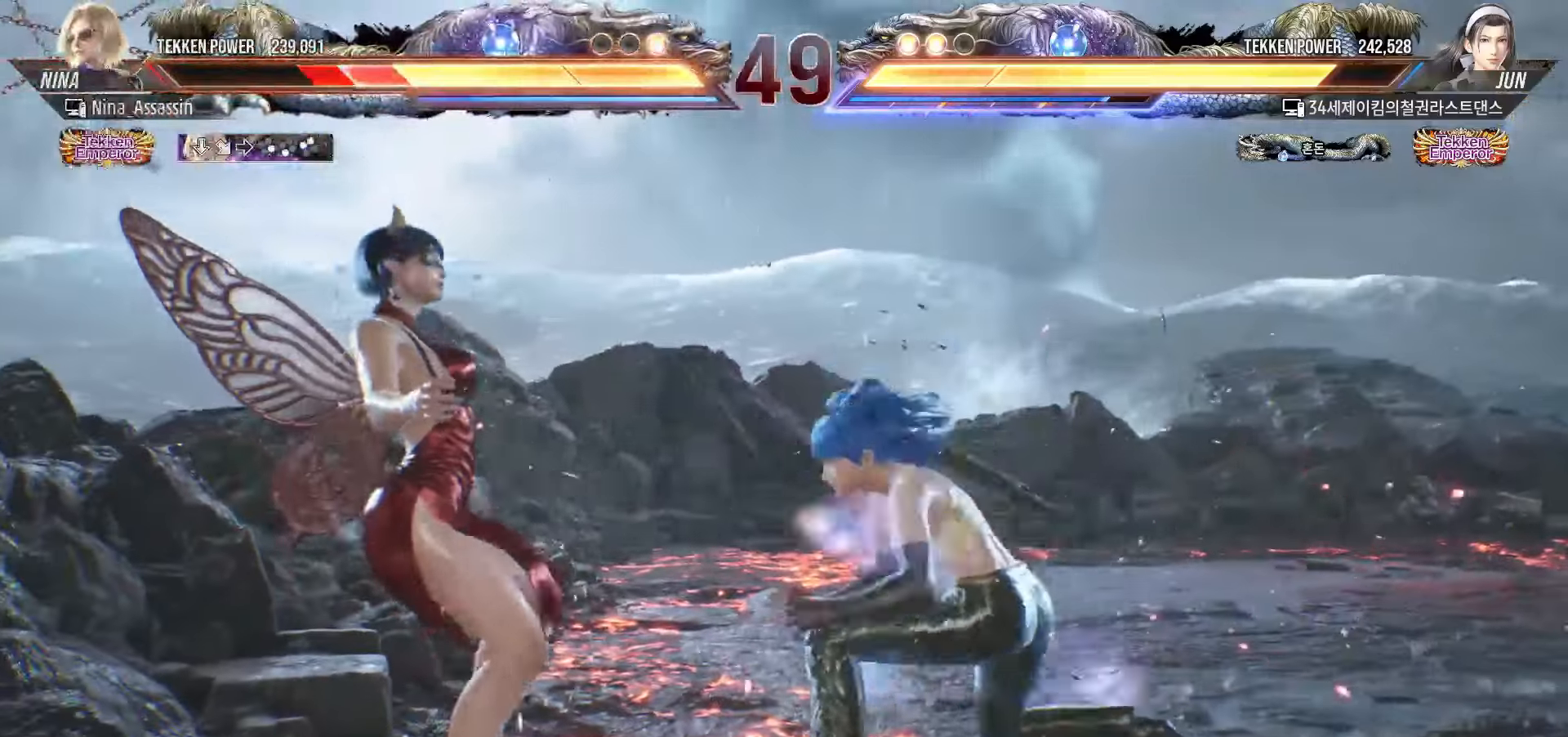
{"dt_ms": 500, "buttons": [], "left_stick": "center", "events": [[17, "TRIANGLE", "up"], [67, "SQUARE", "down"], [117, "SQUARE", "up"], [167, "TRIANGLE", "down"], [217, "TRIANGLE", "up"], [250, "SQUARE", "down"], [300, "SQUARE", "up"], [350, "TRIANGLE", "down"], [417, "TRIANGLE", "up"], [450, "SQUARE", "down"], [500, "SQUARE", "up"]]}
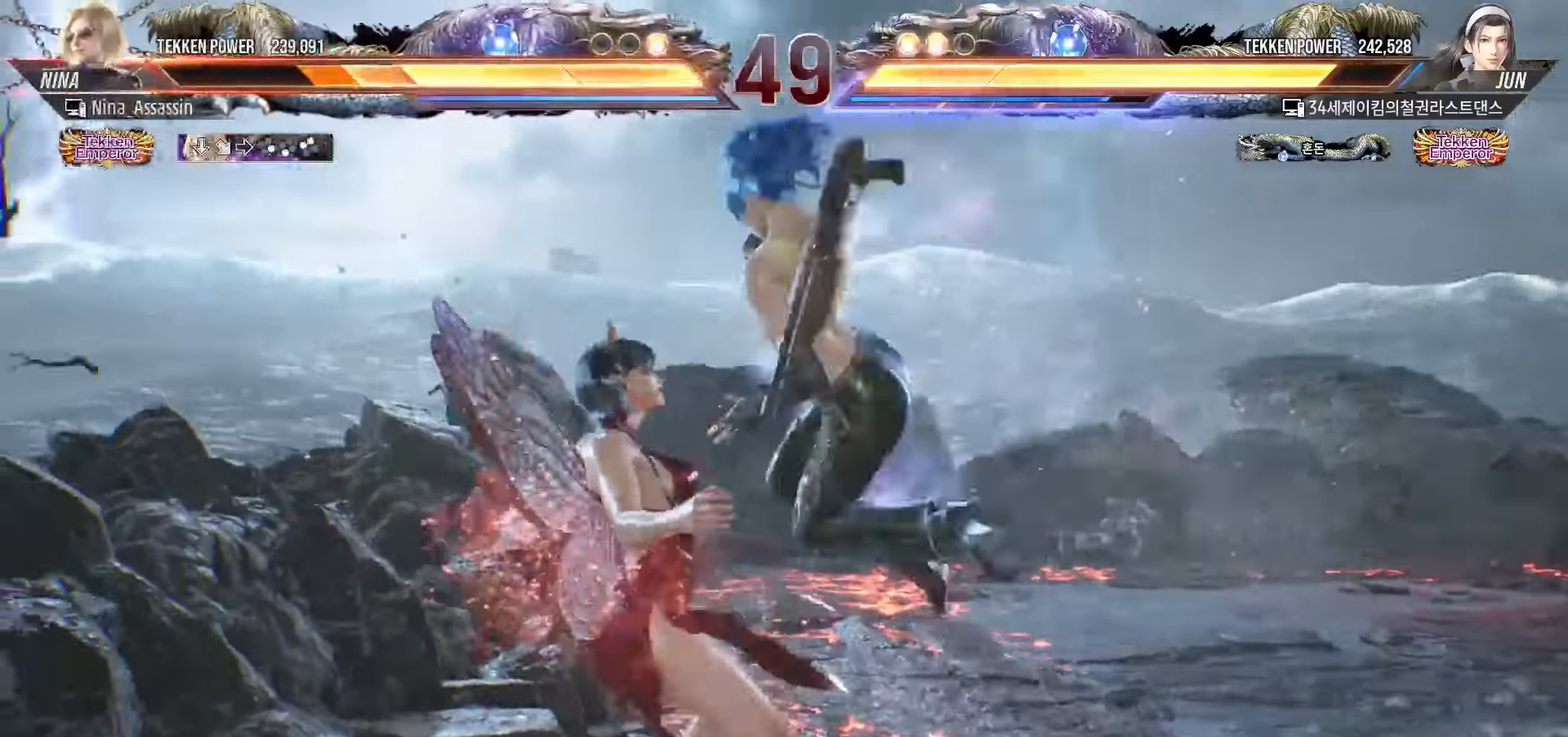
{"dt_ms": 500, "buttons": ["TRIANGLE"], "left_stick": "left", "events": [[50, "left_stick", "left"], [67, "TRIANGLE", "down"], [100, "TRIANGLE", "up"], [150, "SQUARE", "down"], [200, "SQUARE", "up"], [250, "TRIANGLE", "down"], [317, "TRIANGLE", "up"], [350, "SQUARE", "down"], [417, "SQUARE", "up"], [467, "TRIANGLE", "down"]]}
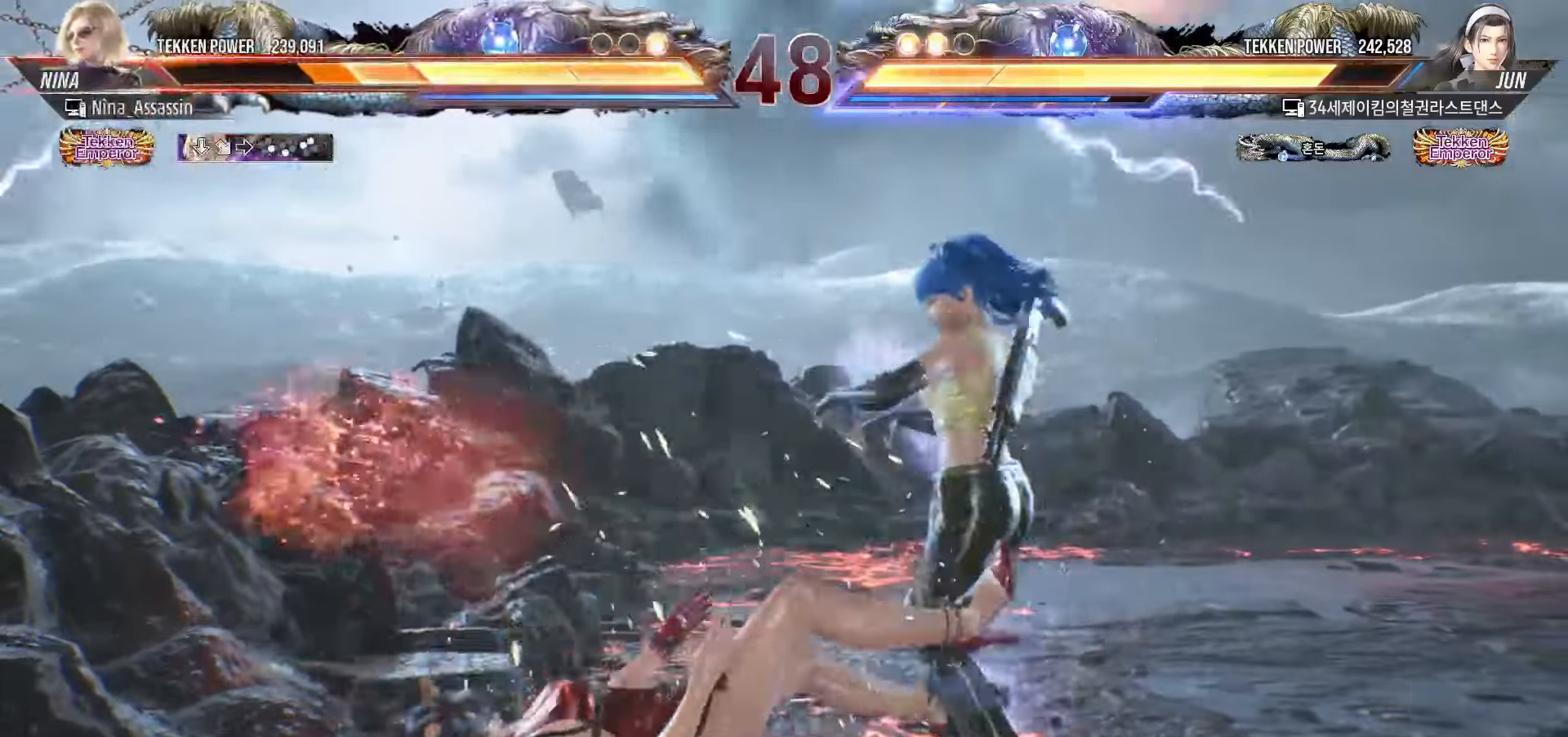
{"dt_ms": 500, "buttons": [], "left_stick": "center", "events": [[17, "TRIANGLE", "up"], [50, "SQUARE", "down"], [100, "SQUARE", "up"], [150, "TRIANGLE", "down"], [217, "TRIANGLE", "up"], [250, "SQUARE", "down"], [300, "SQUARE", "up"], [350, "TRIANGLE", "down"], [367, "left_stick", "center"], [400, "TRIANGLE", "up"], [433, "SQUARE", "down"], [483, "SQUARE", "up"]]}
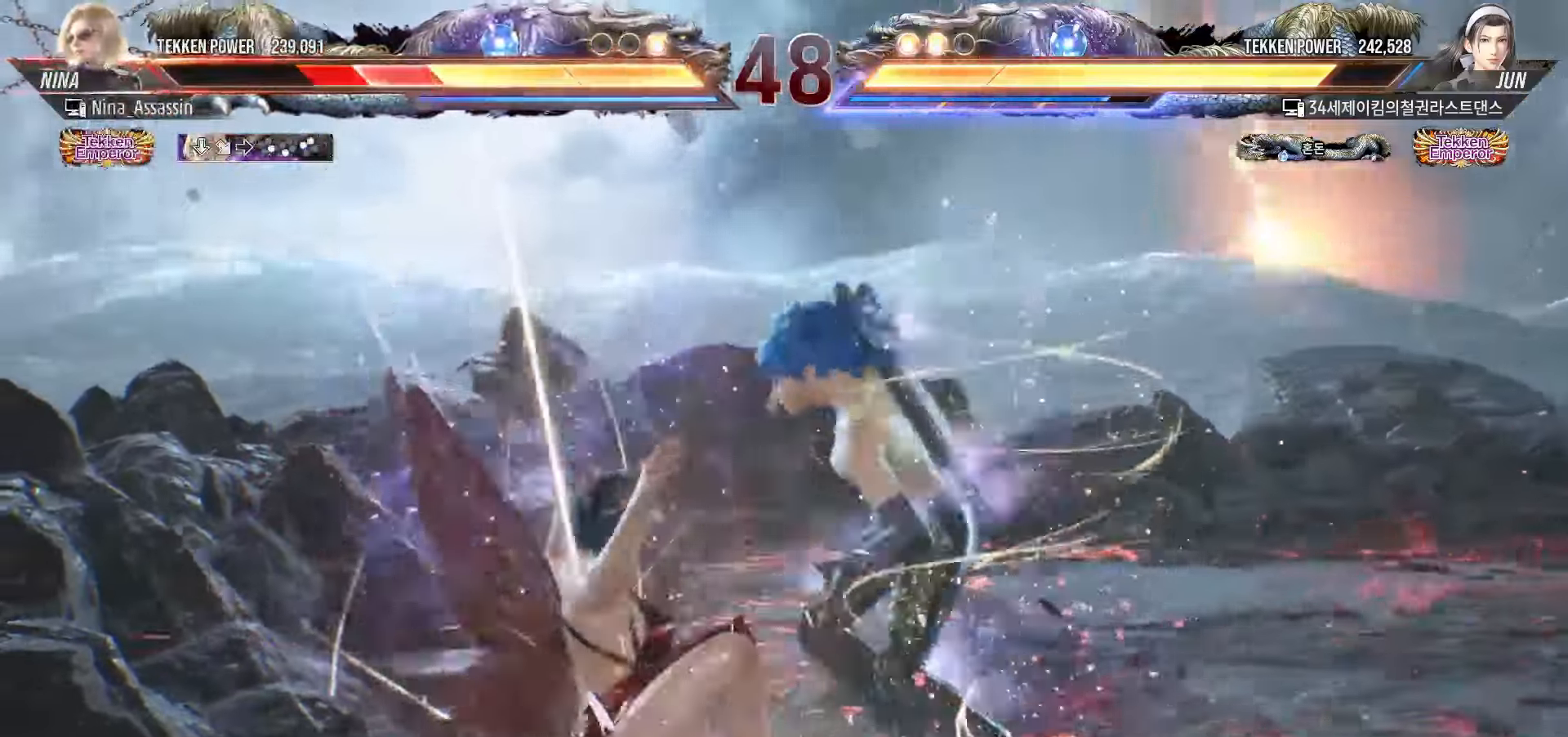
{"dt_ms": 500, "buttons": [], "left_stick": "center", "events": []}
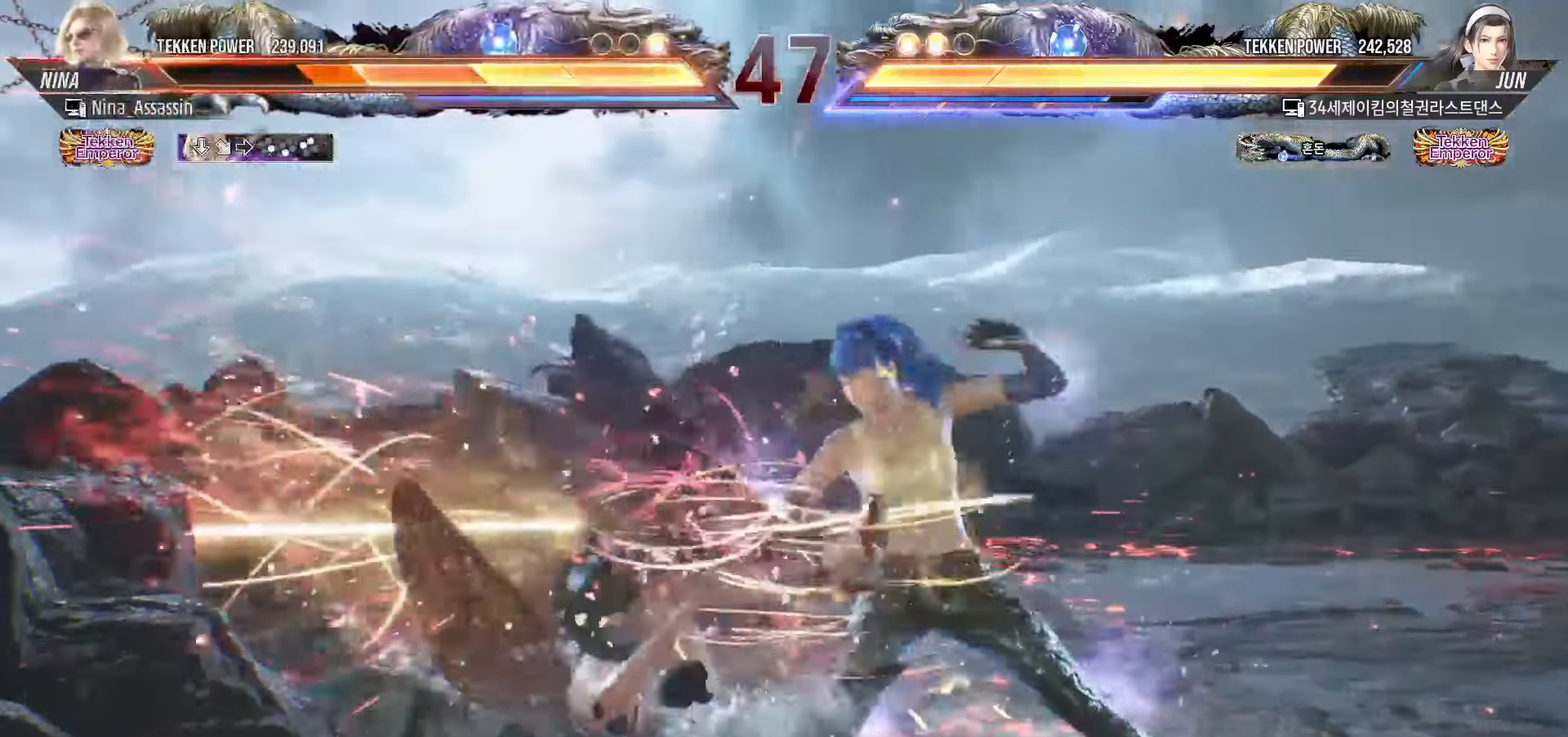
{"dt_ms": 500, "buttons": [], "left_stick": "center", "events": [[17, "CIRCLE", "down"], [50, "CIRCLE", "up"], [83, "CROSS", "down"], [150, "CROSS", "up"], [200, "CIRCLE", "down"], [250, "CIRCLE", "up"], [283, "CROSS", "down"], [317, "CROSS", "up"], [350, "CIRCLE", "down"], [400, "CIRCLE", "up"], [433, "CROSS", "down"], [483, "CROSS", "up"]]}
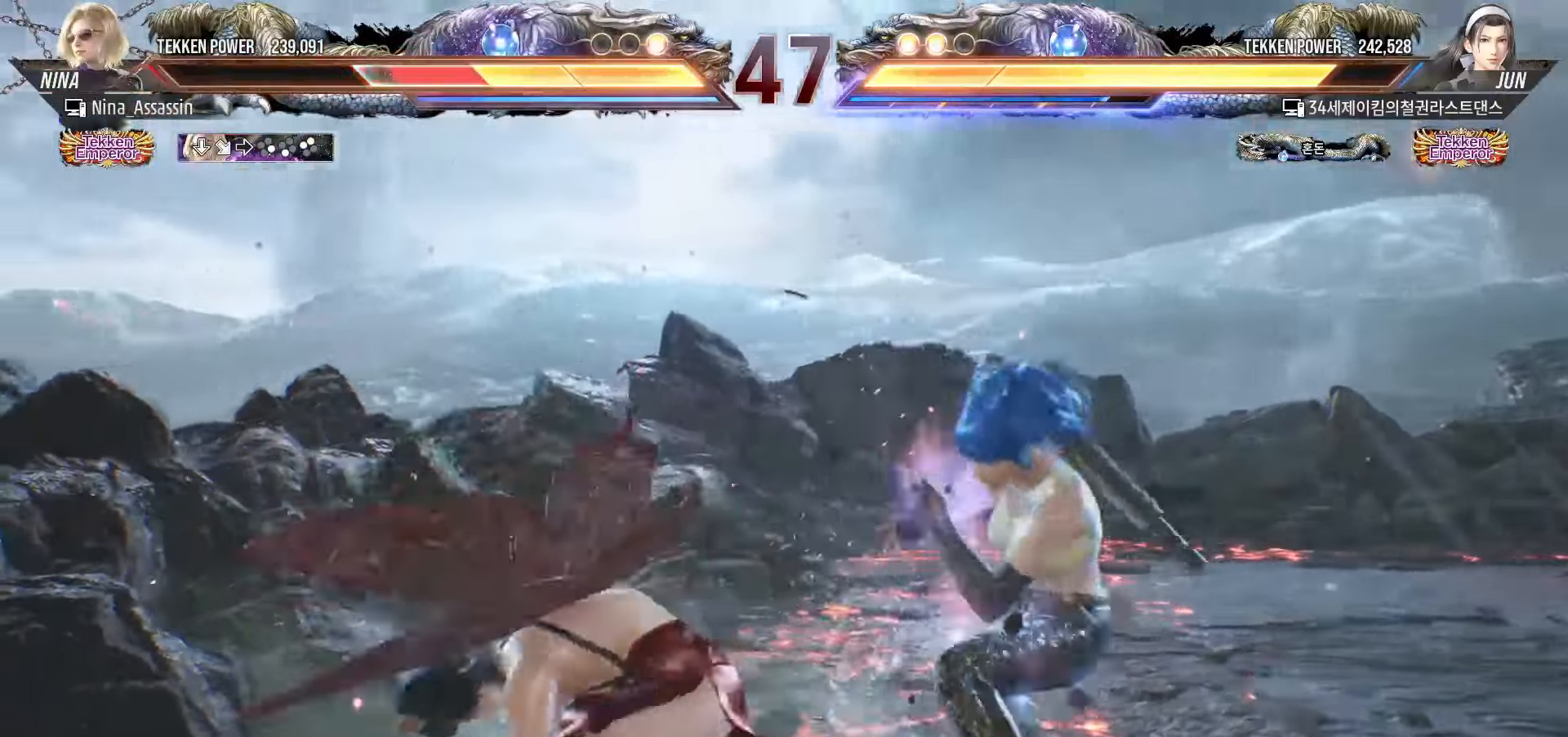
{"dt_ms": 500, "buttons": [], "left_stick": "left", "events": [[150, "left_stick", "left"], [233, "left_stick", "center"], [283, "left_stick", "left"]]}
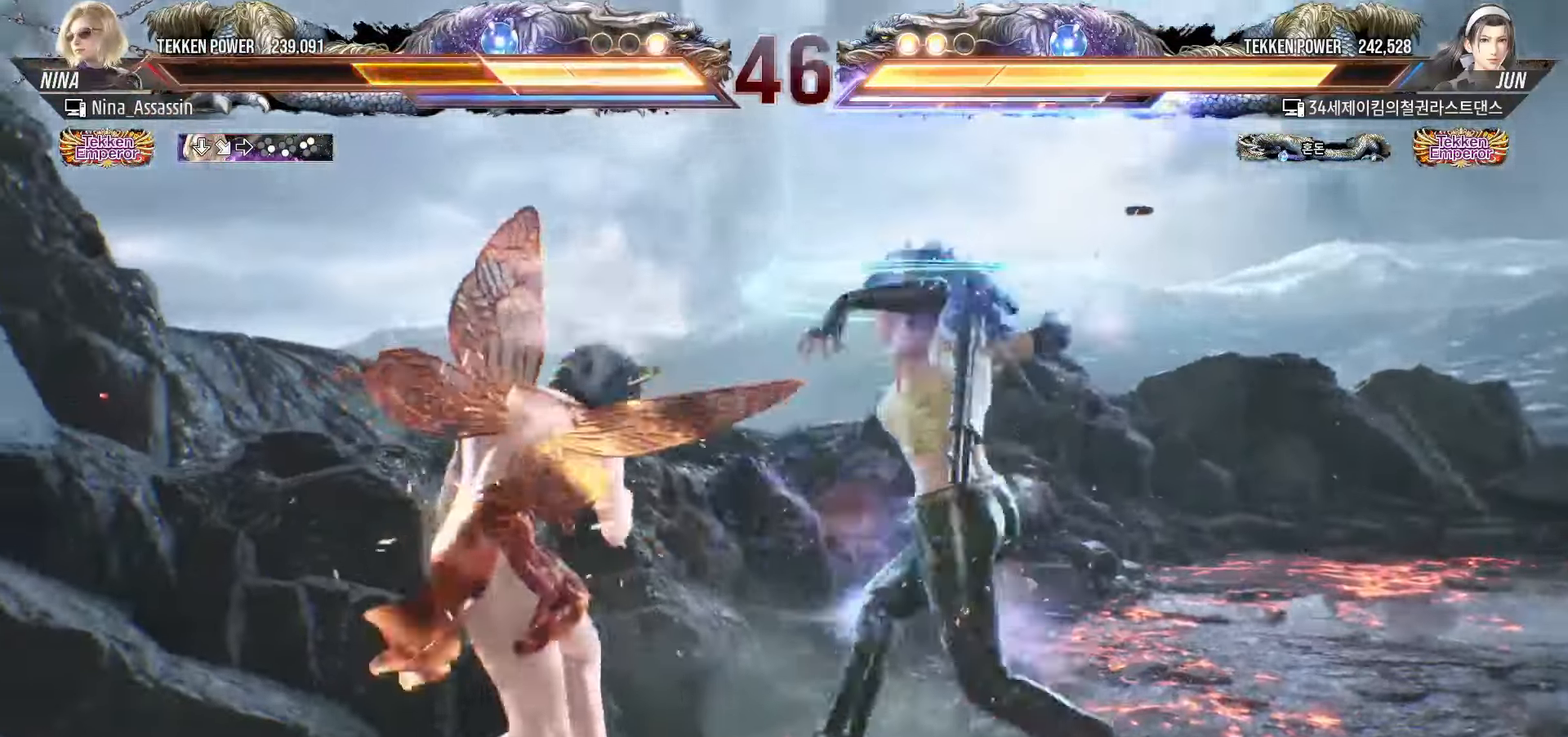
{"dt_ms": 500, "buttons": [], "left_stick": "left"}
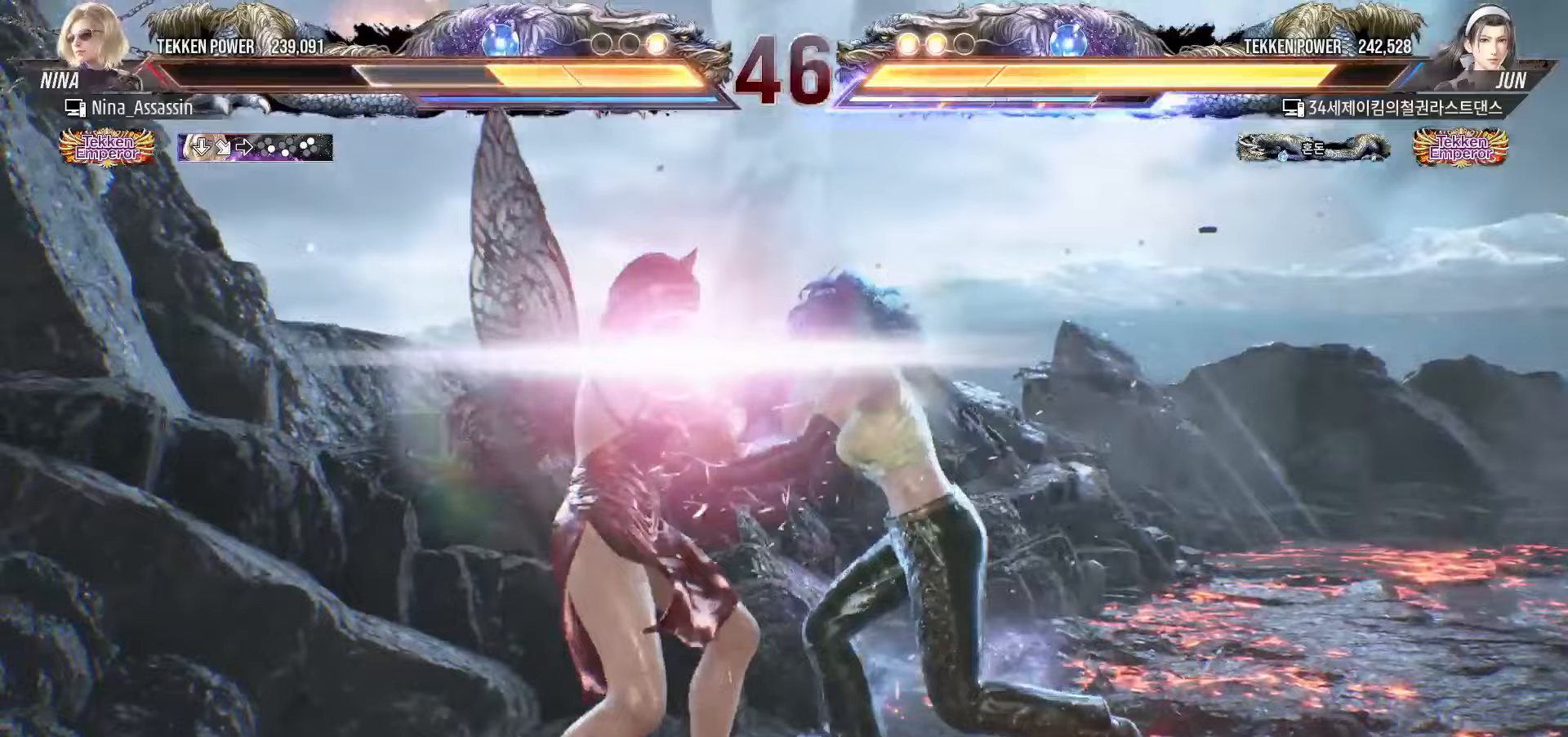
{"dt_ms": 500, "buttons": [], "left_stick": "center", "events": [[50, "SQUARE", "down"], [50, "TRIANGLE", "down"], [100, "TRIANGLE", "up"], [117, "SQUARE", "up"], [233, "left_stick", "center"], [417, "SQUARE", "down"], [467, "SQUARE", "up"]]}
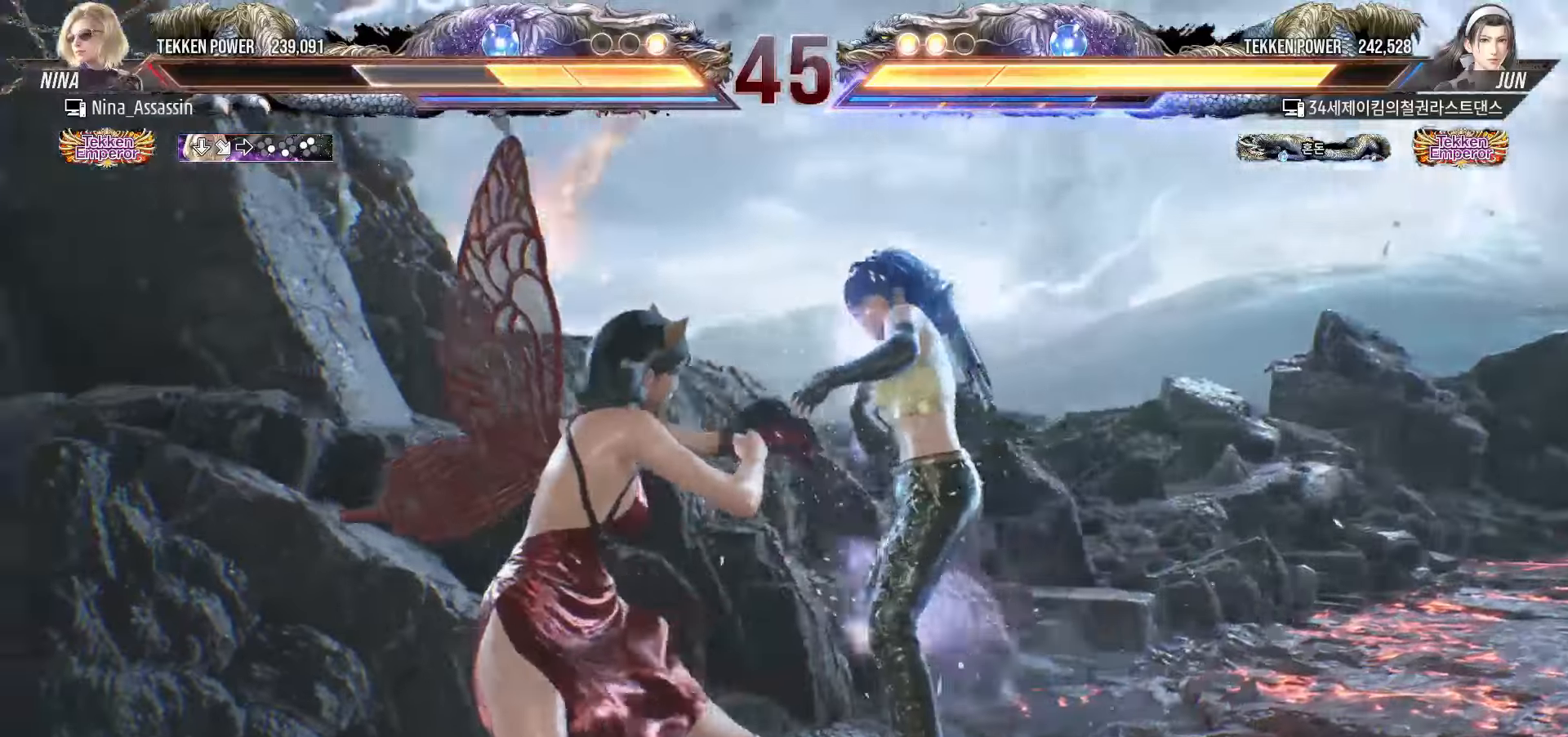
{"dt_ms": 500, "buttons": [], "left_stick": "center", "events": [[17, "SQUARE", "down"], [33, "SQUARE", "up"], [200, "SQUARE", "down"], [217, "SQUARE", "up"], [217, "left_stick", "down-right"], [283, "SQUARE", "down"], [333, "SQUARE", "up"], [333, "TRIANGLE", "down"], [383, "left_stick", "center"], [400, "TRIANGLE", "up"]]}
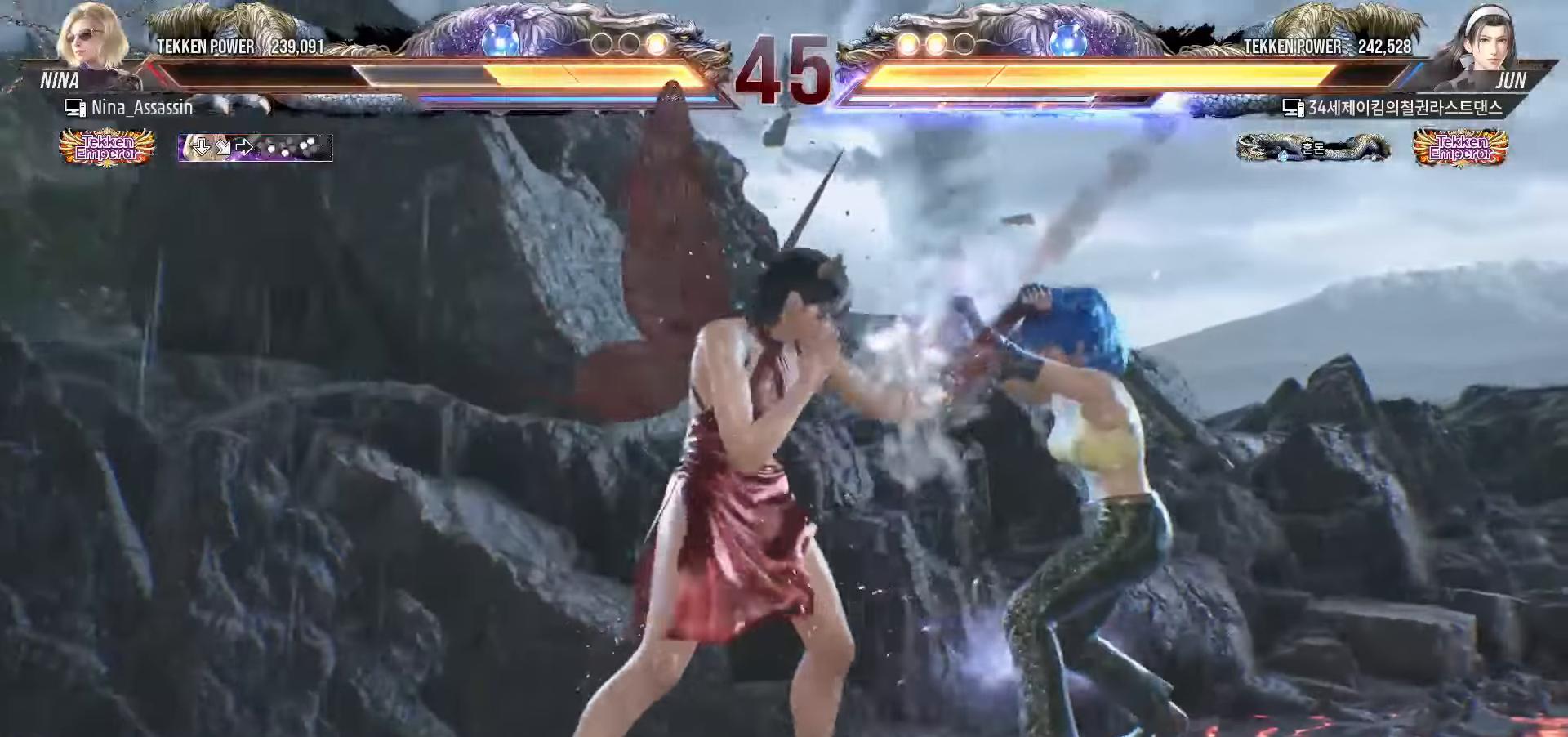
{"dt_ms": 1000, "buttons": [], "left_stick": "center"}
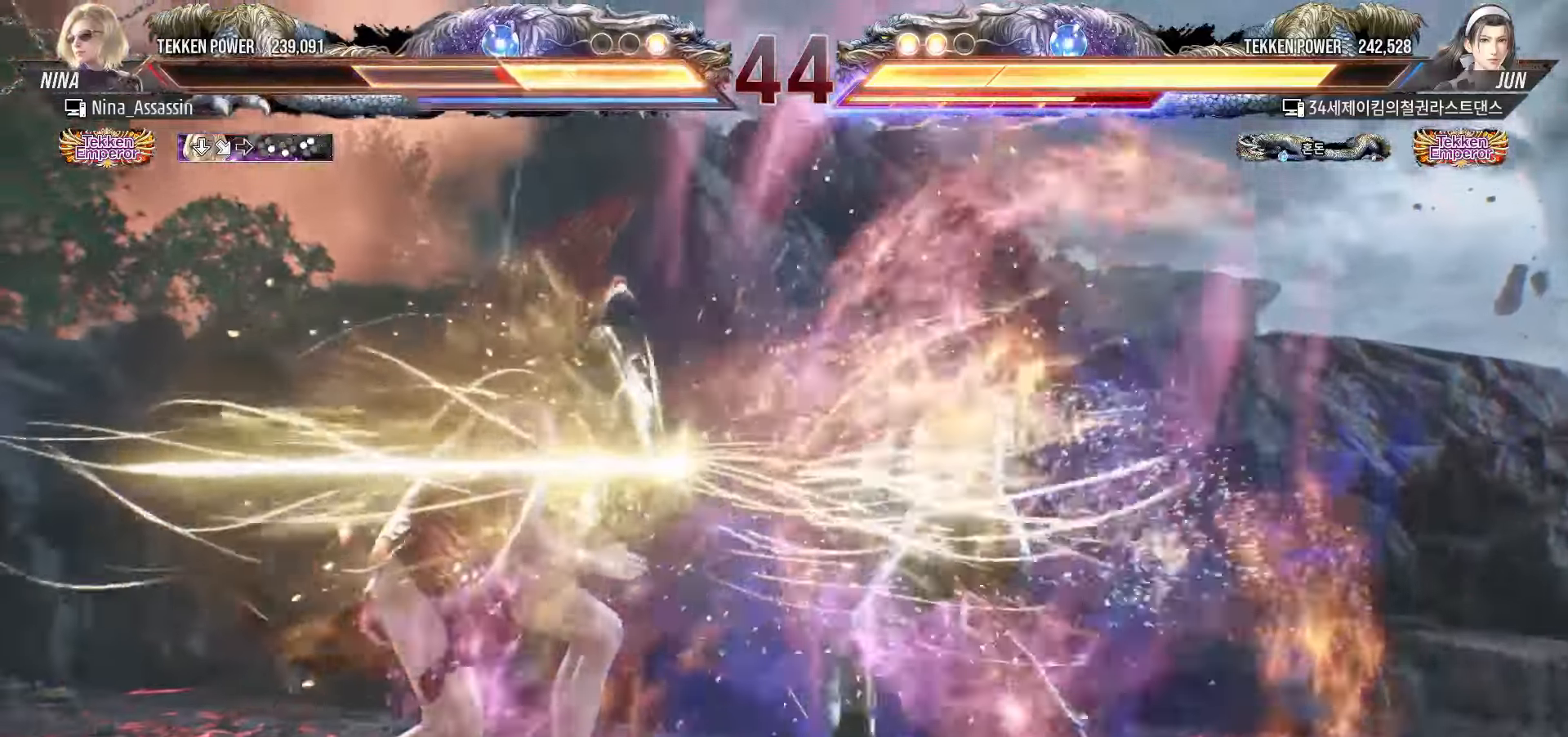
{"dt_ms": 500, "buttons": [], "left_stick": "left", "events": [[17, "left_stick", "left"]]}
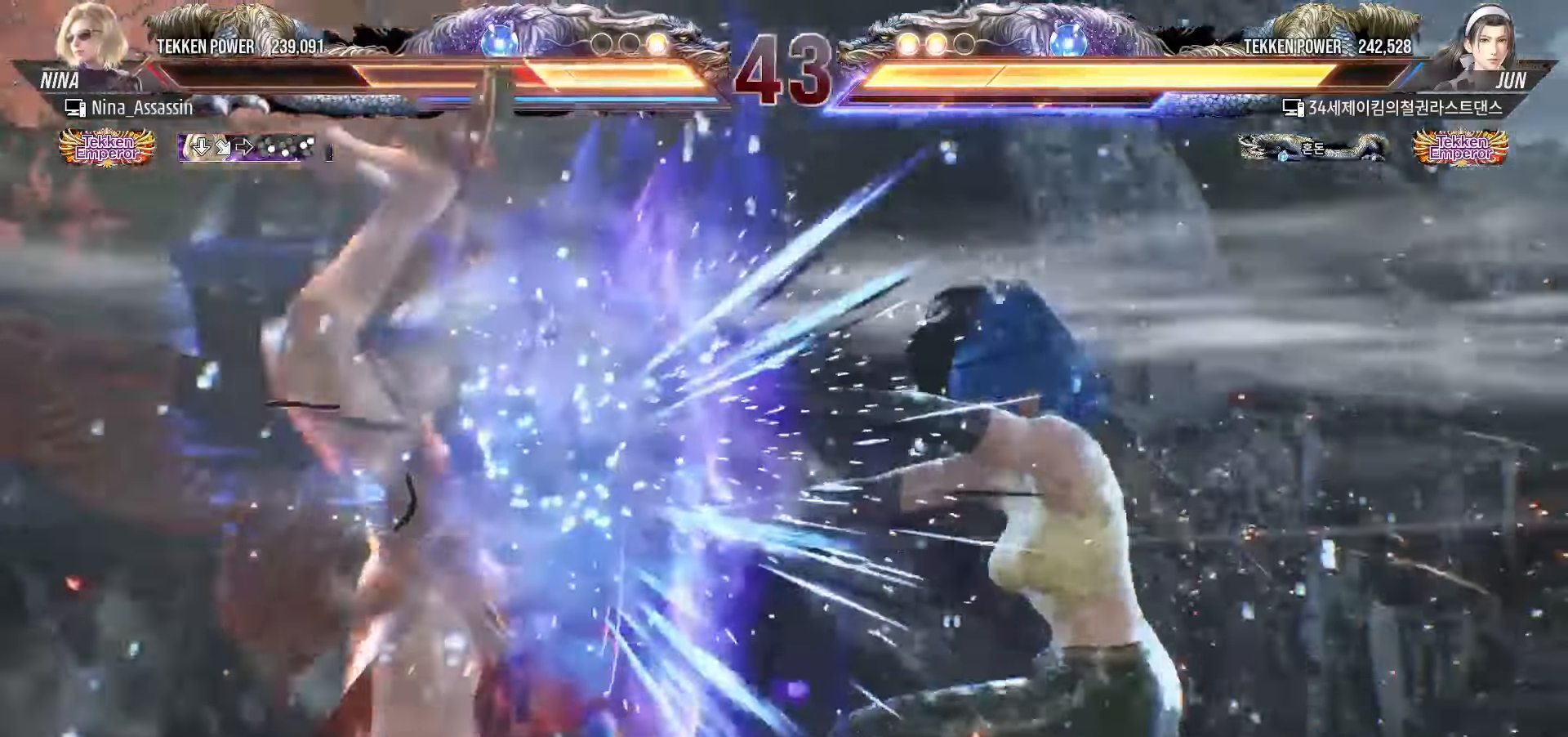
{"dt_ms": 500, "buttons": [], "left_stick": "left"}
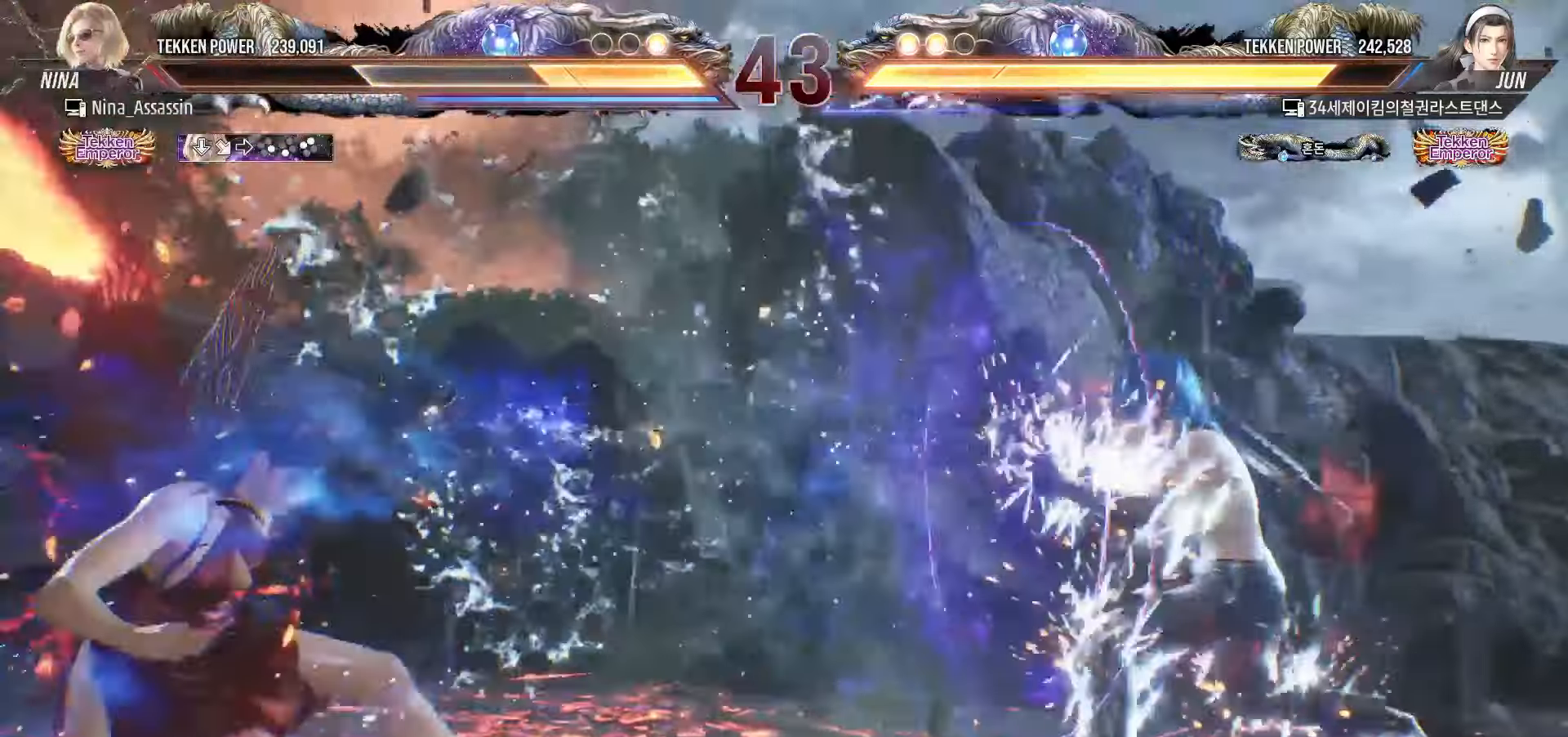
{"dt_ms": 500, "buttons": [], "left_stick": "center"}
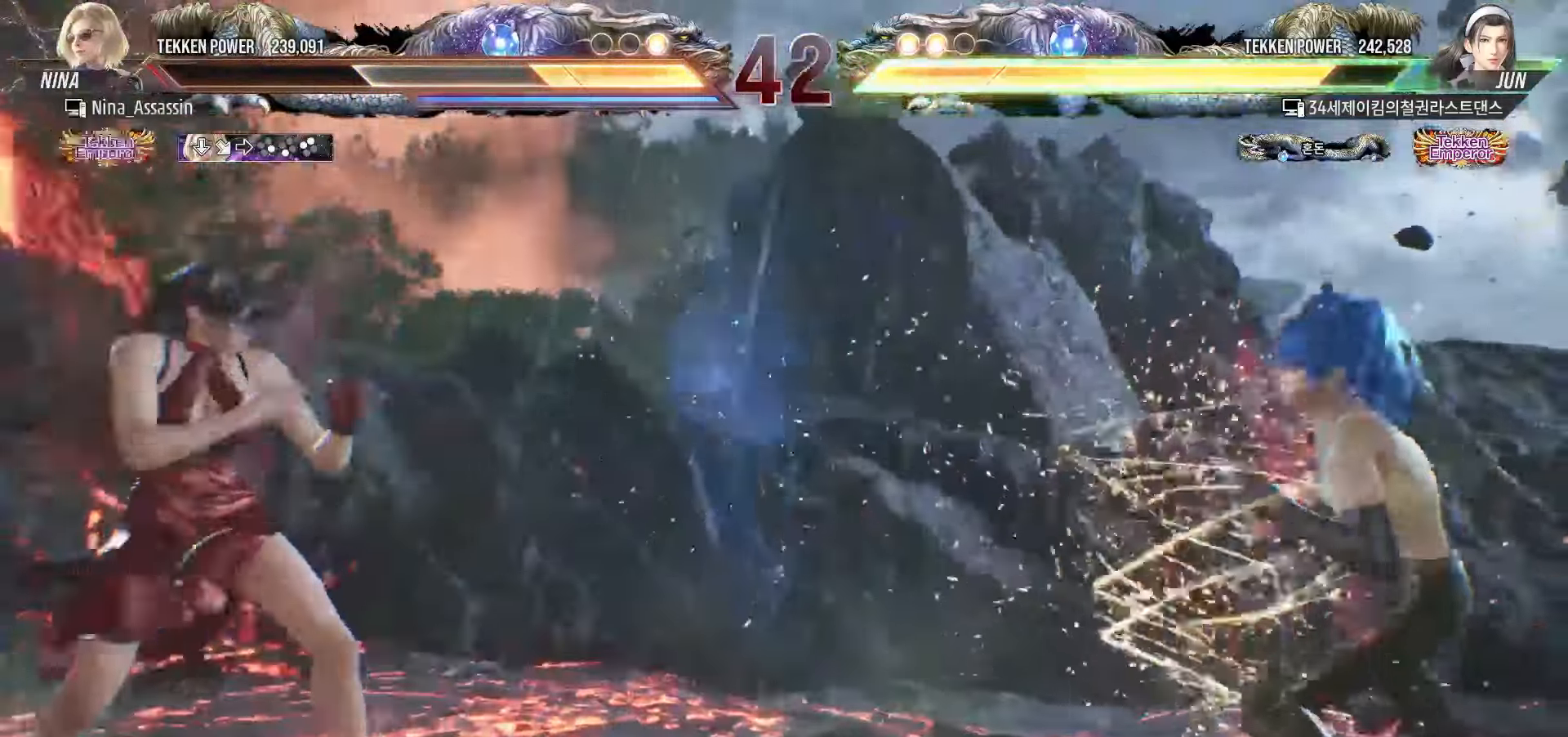
{"dt_ms": 500, "buttons": [], "left_stick": "center", "events": [[133, "left_stick", "left"], [200, "left_stick", "center"], [250, "left_stick", "left"], [400, "left_stick", "center"]]}
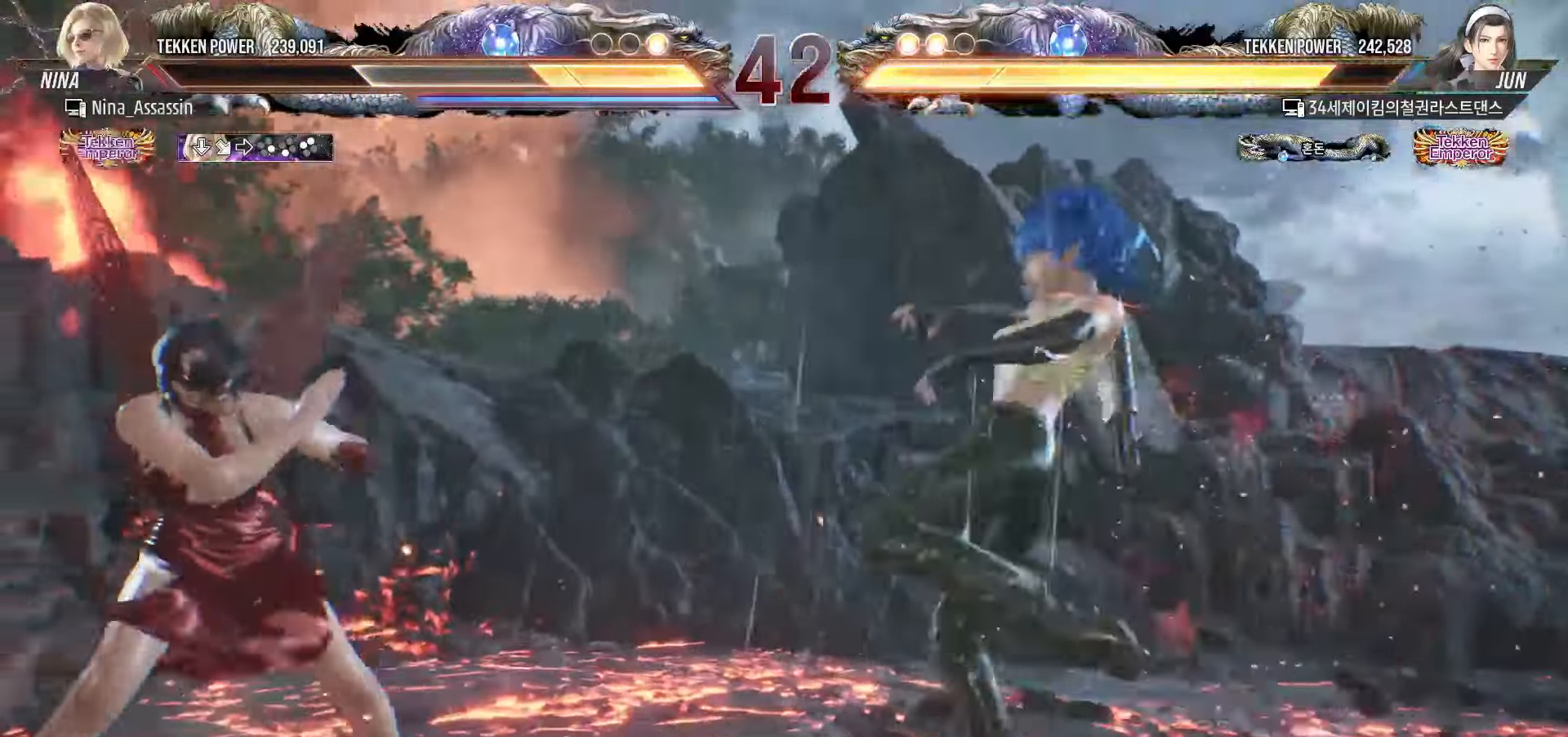
{"dt_ms": 500, "buttons": [], "left_stick": "center", "events": [[50, "left_stick", "left"], [117, "left_stick", "center"], [183, "left_stick", "left"], [467, "left_stick", "center"]]}
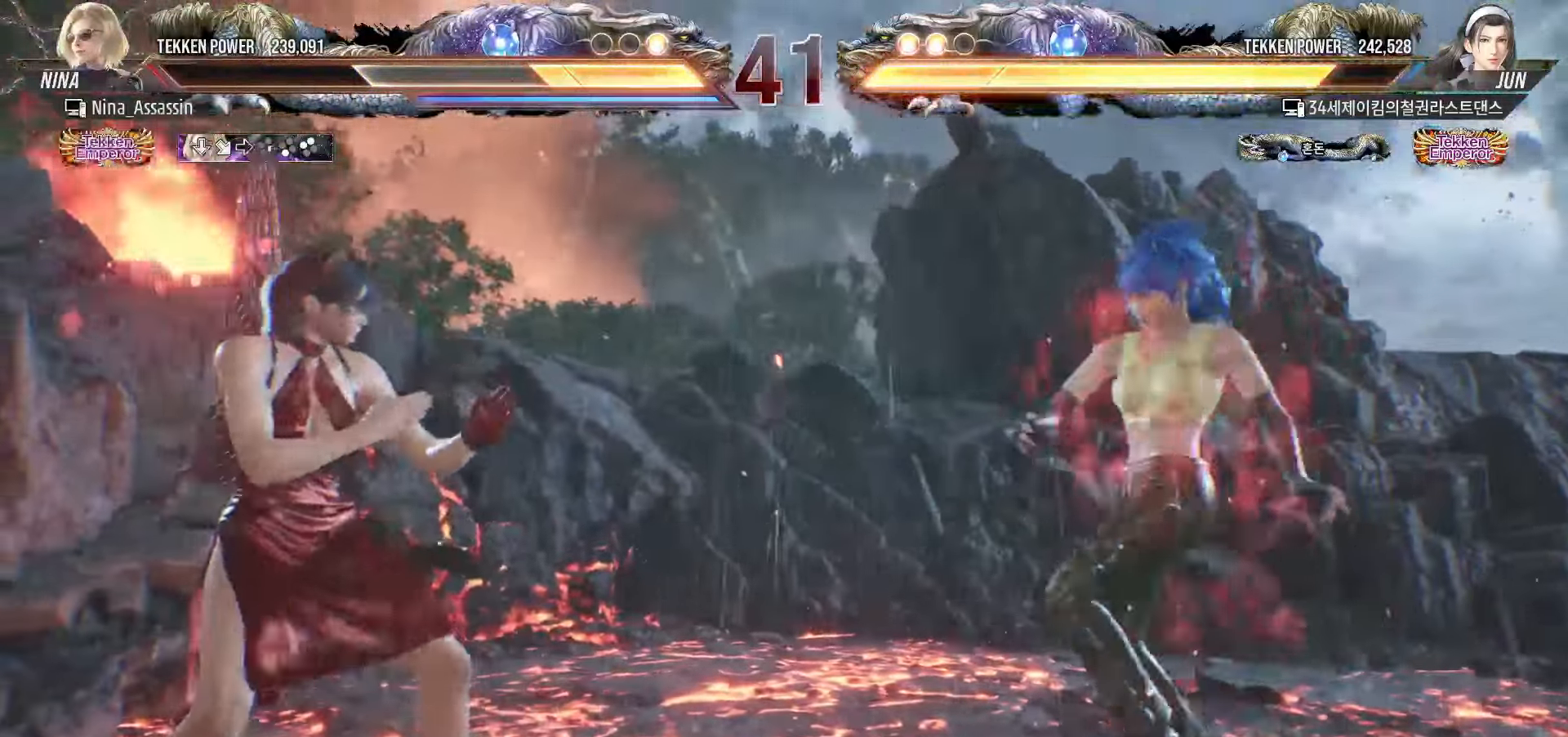
{"dt_ms": 500, "buttons": [], "left_stick": "left", "events": [[17, "left_stick", "left"], [100, "left_stick", "down"], [167, "CROSS", "down"], [167, "left_stick", "right"], [217, "CROSS", "up"], [300, "left_stick", "center"], [483, "left_stick", "left"]]}
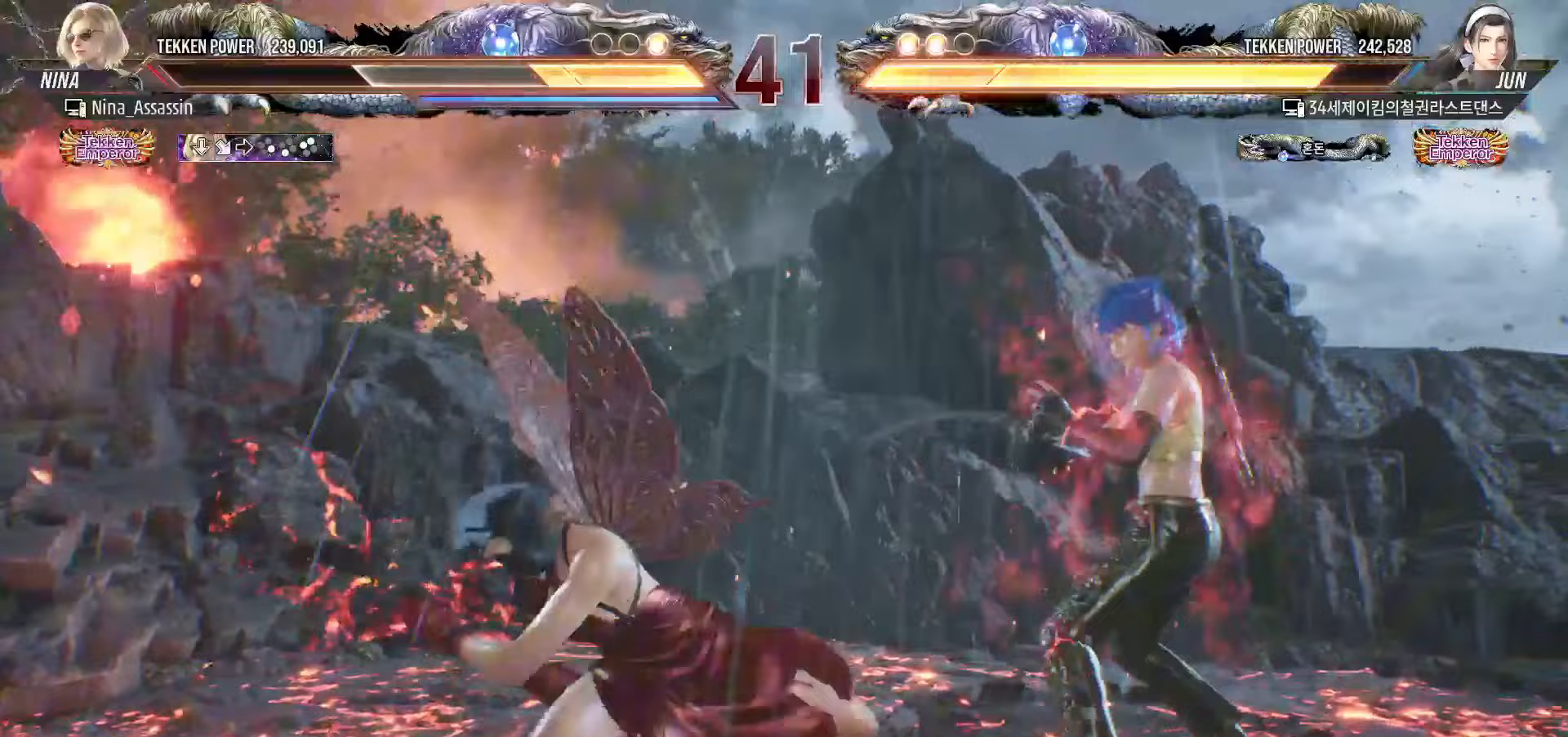
{"dt_ms": 1000, "buttons": [], "left_stick": "center"}
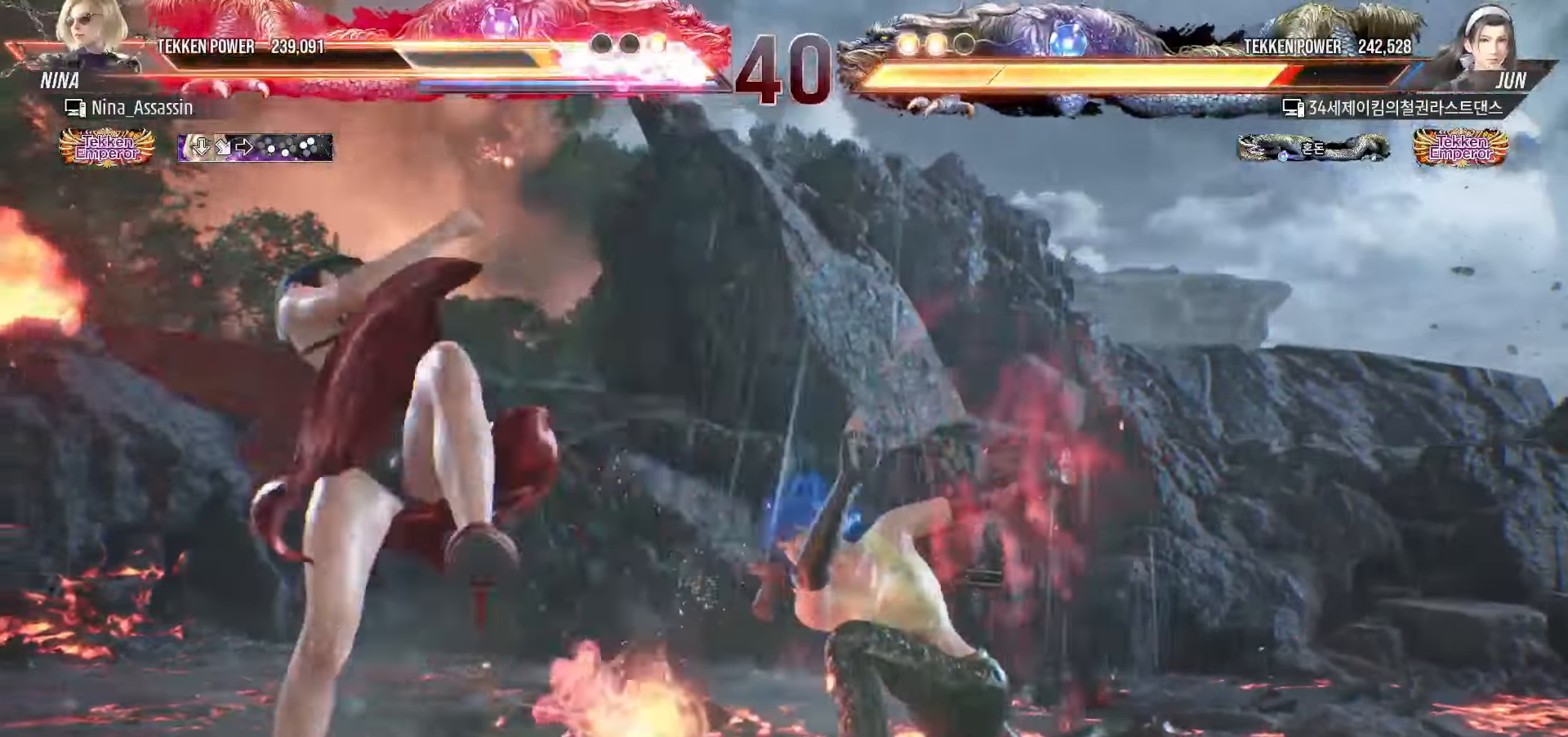
{"dt_ms": 500, "buttons": ["SQUARE"], "left_stick": "center"}
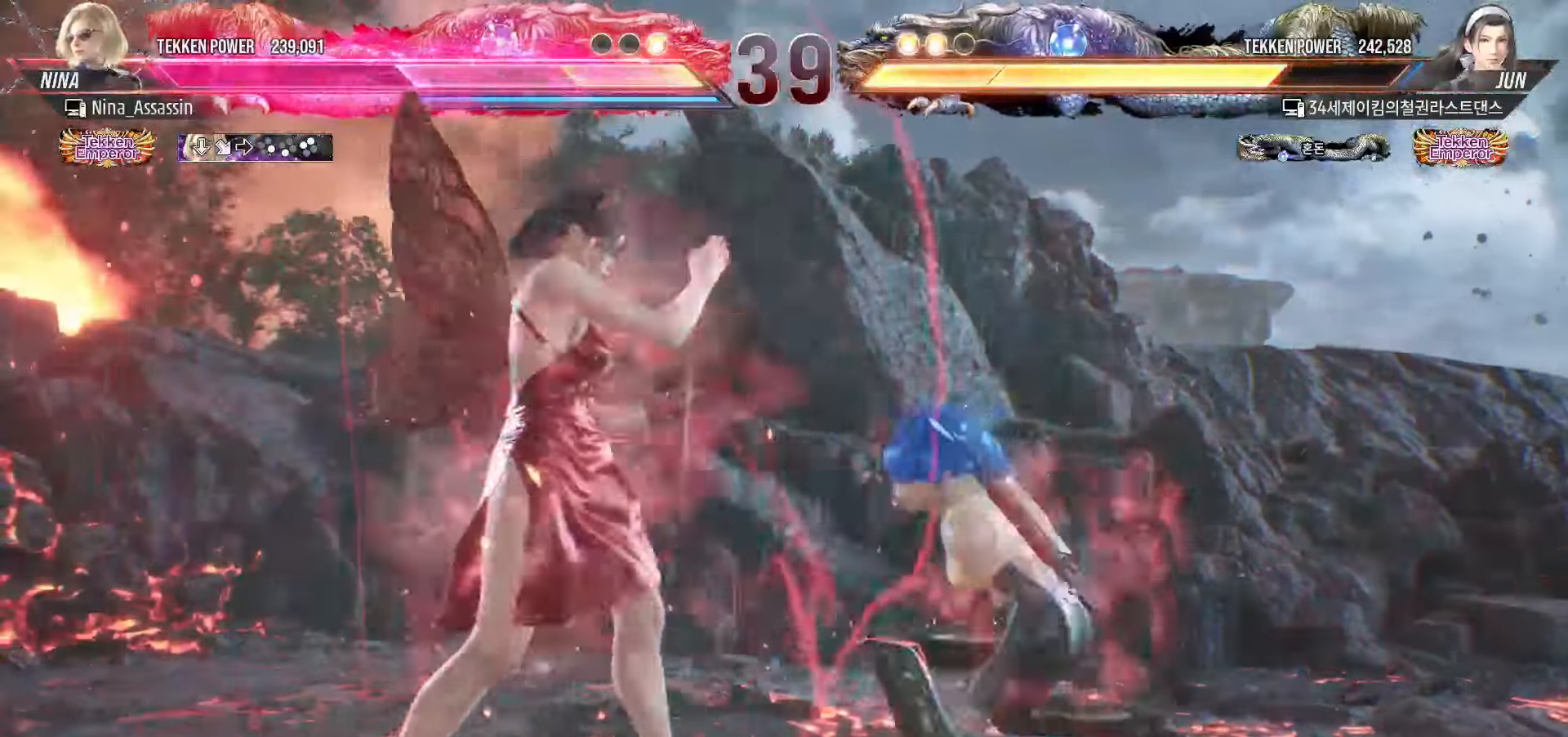
{"dt_ms": 500, "buttons": [], "left_stick": "center", "events": [[17, "SQUARE", "up"]]}
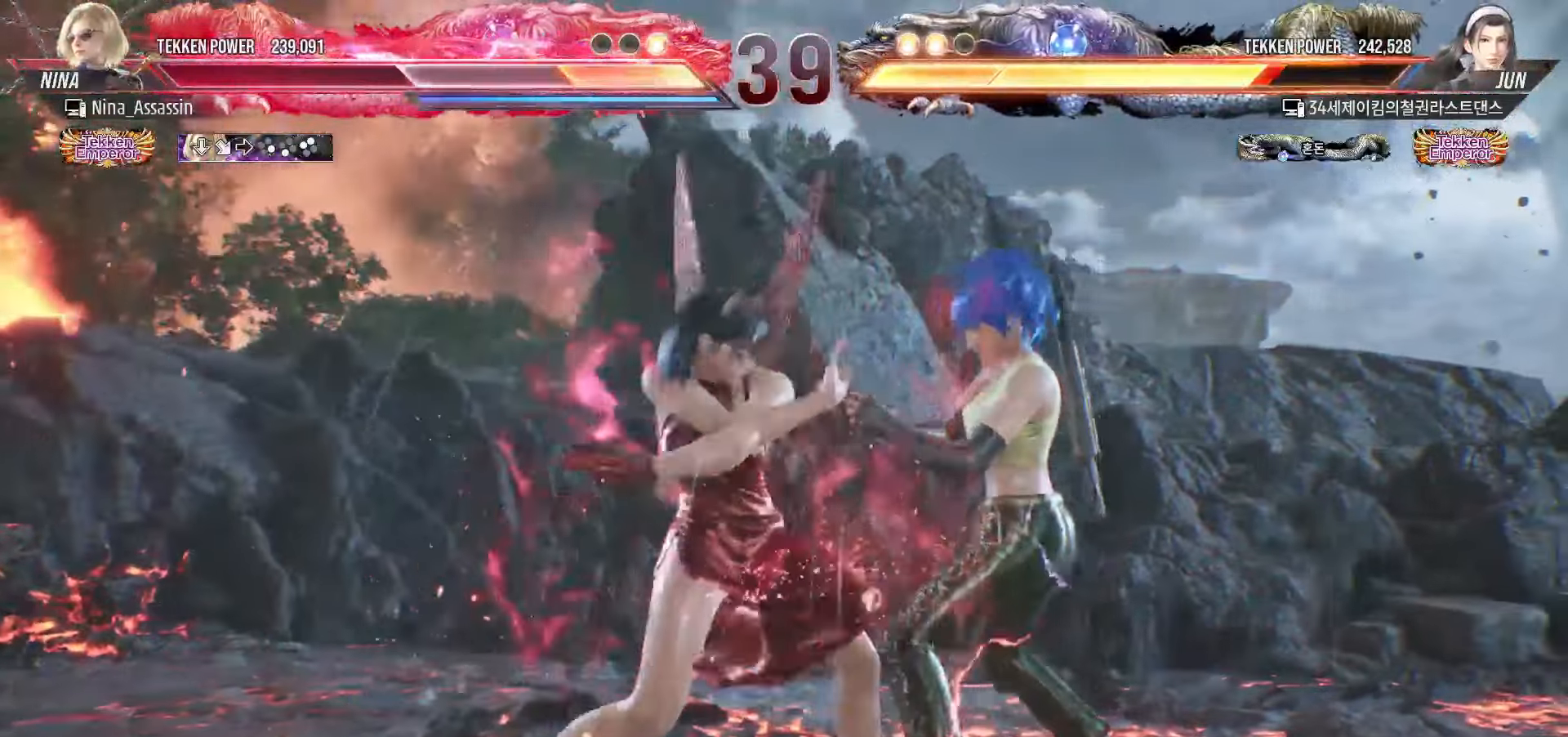
{"dt_ms": 500, "buttons": [], "left_stick": "down-right"}
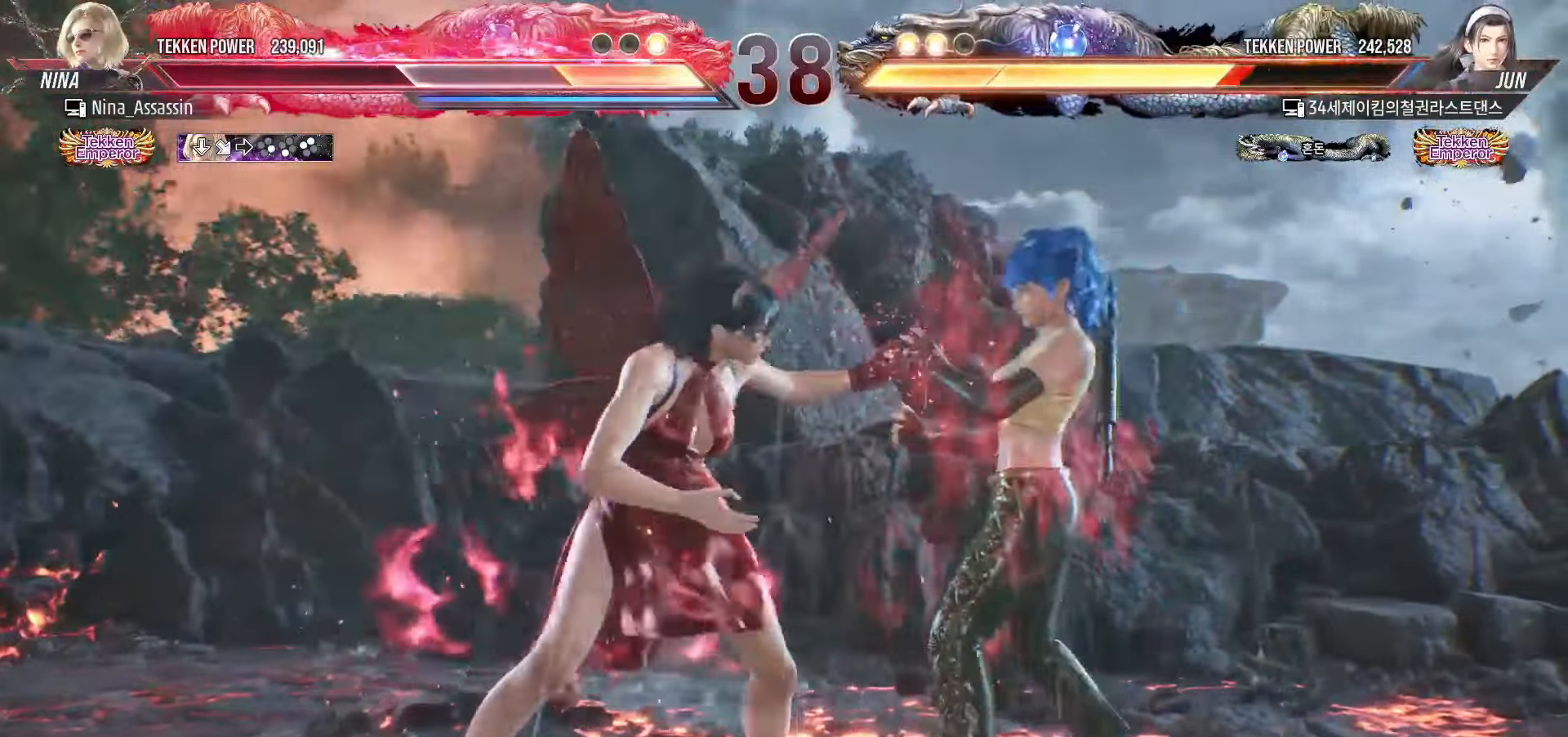
{"dt_ms": 500, "buttons": [], "left_stick": "center", "events": [[33, "CROSS", "down"], [33, "SQUARE", "down"], [50, "left_stick", "center"], [83, "CROSS", "up"], [83, "SQUARE", "up"], [383, "SQUARE", "down"], [417, "SQUARE", "up"], [450, "SQUARE", "down"], [500, "SQUARE", "up"]]}
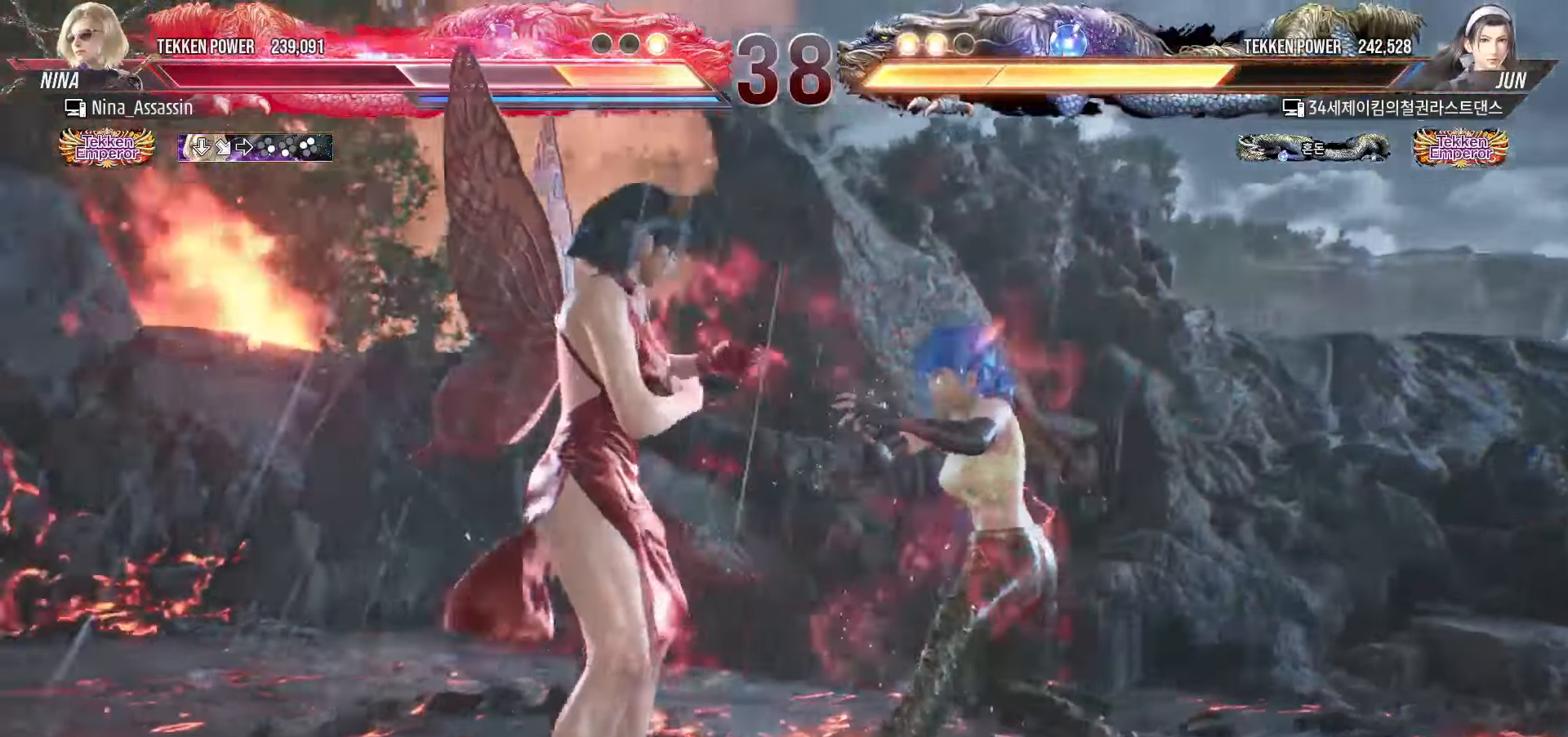
{"dt_ms": 500, "buttons": [], "left_stick": "center", "events": [[50, "SQUARE", "down"], [83, "SQUARE", "up"], [117, "SQUARE", "down"], [167, "SQUARE", "up"], [250, "TRIANGLE", "down"], [333, "TRIANGLE", "up"]]}
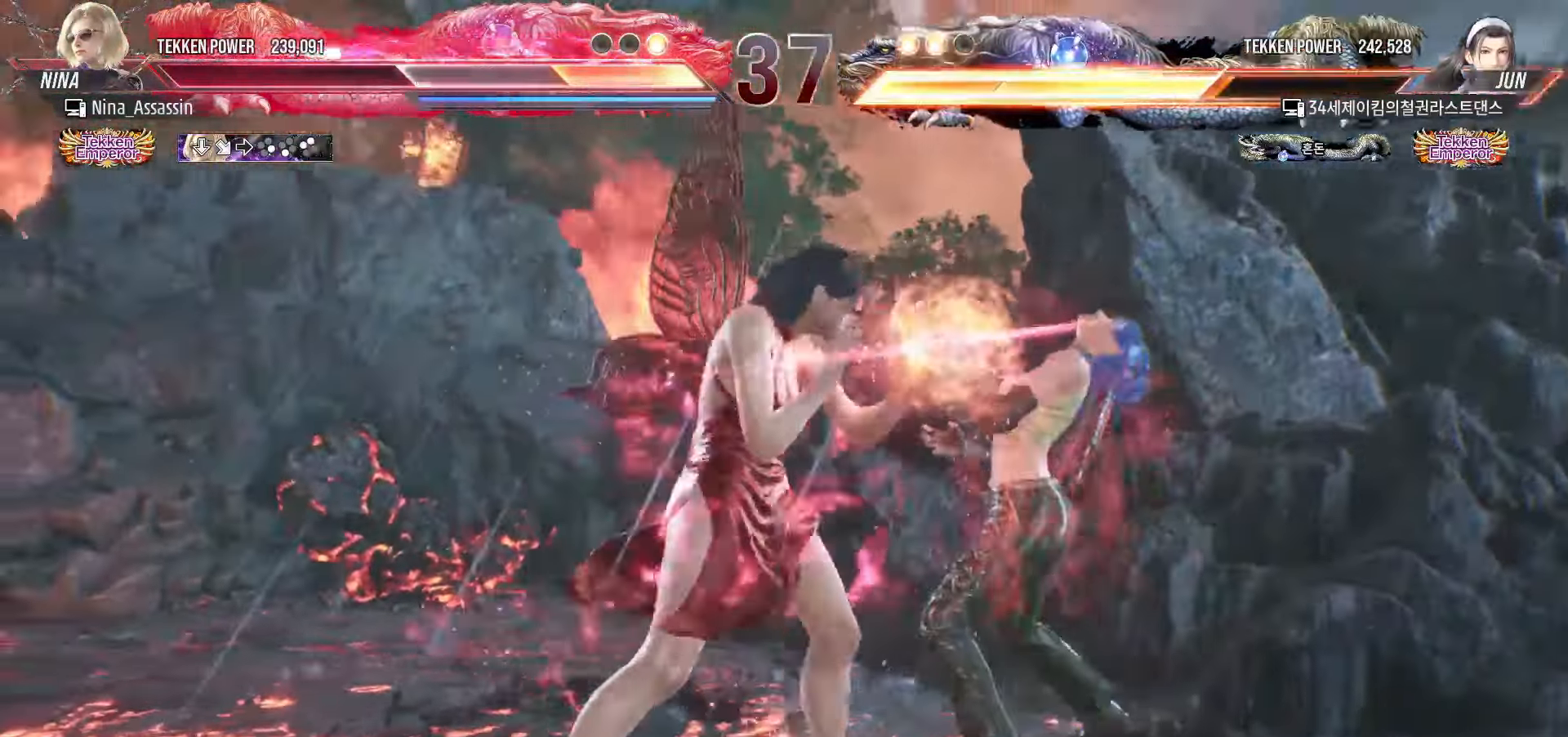
{"dt_ms": 500, "buttons": [], "left_stick": "down"}
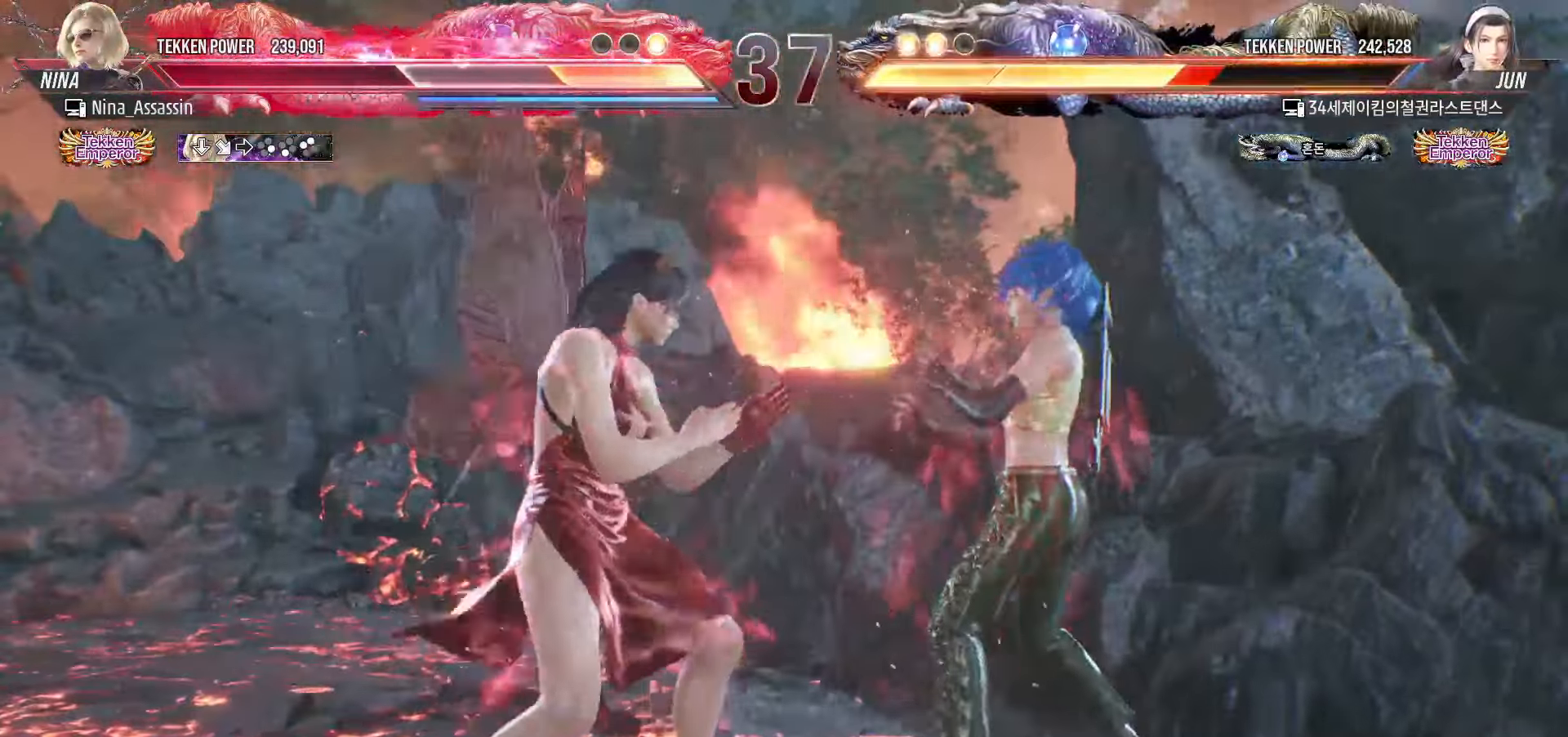
{"dt_ms": 500, "buttons": [], "left_stick": "left"}
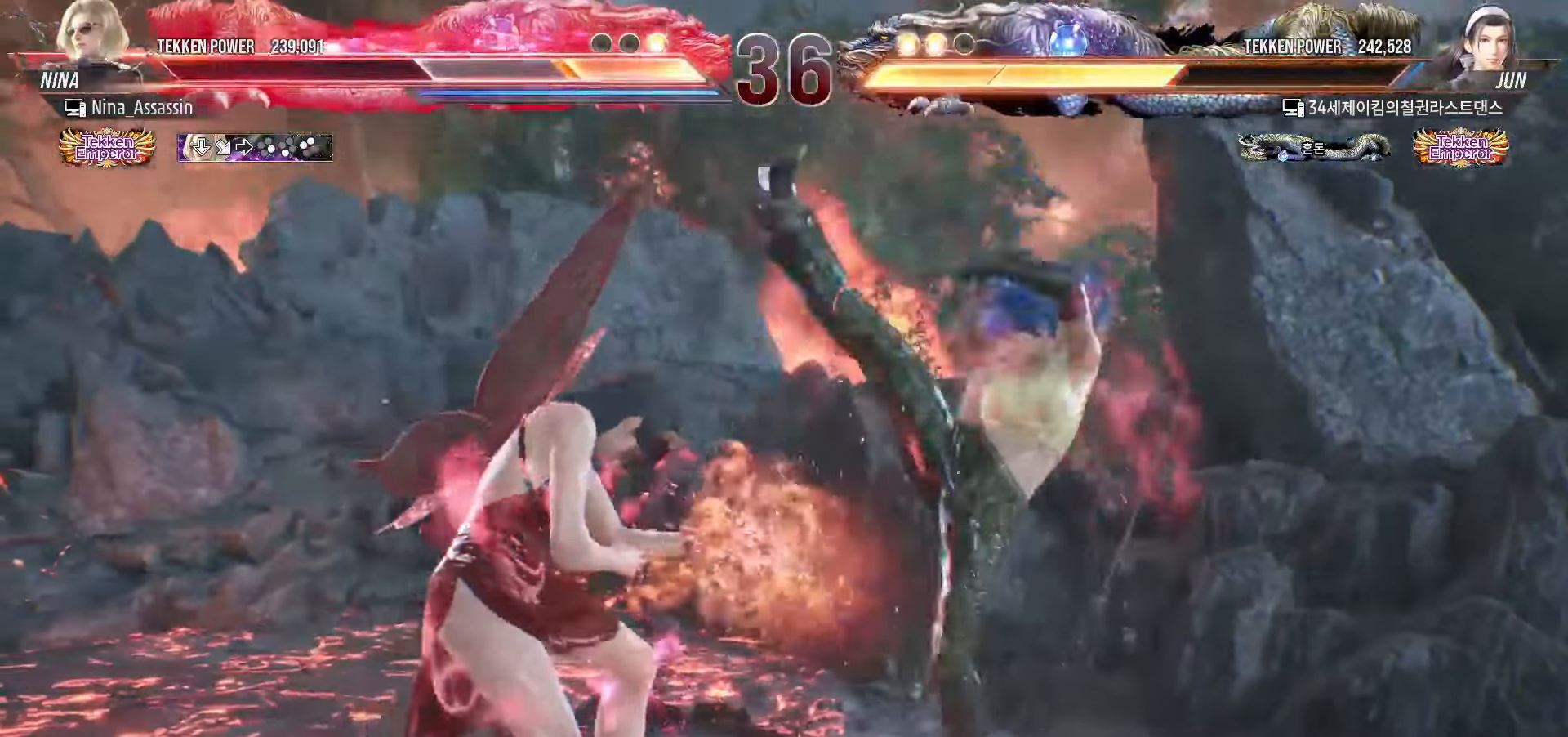
{"dt_ms": 500, "buttons": [], "left_stick": "center", "events": [[200, "left_stick", "center"], [267, "SQUARE", "down"], [333, "SQUARE", "up"], [383, "TRIANGLE", "down"], [450, "TRIANGLE", "up"]]}